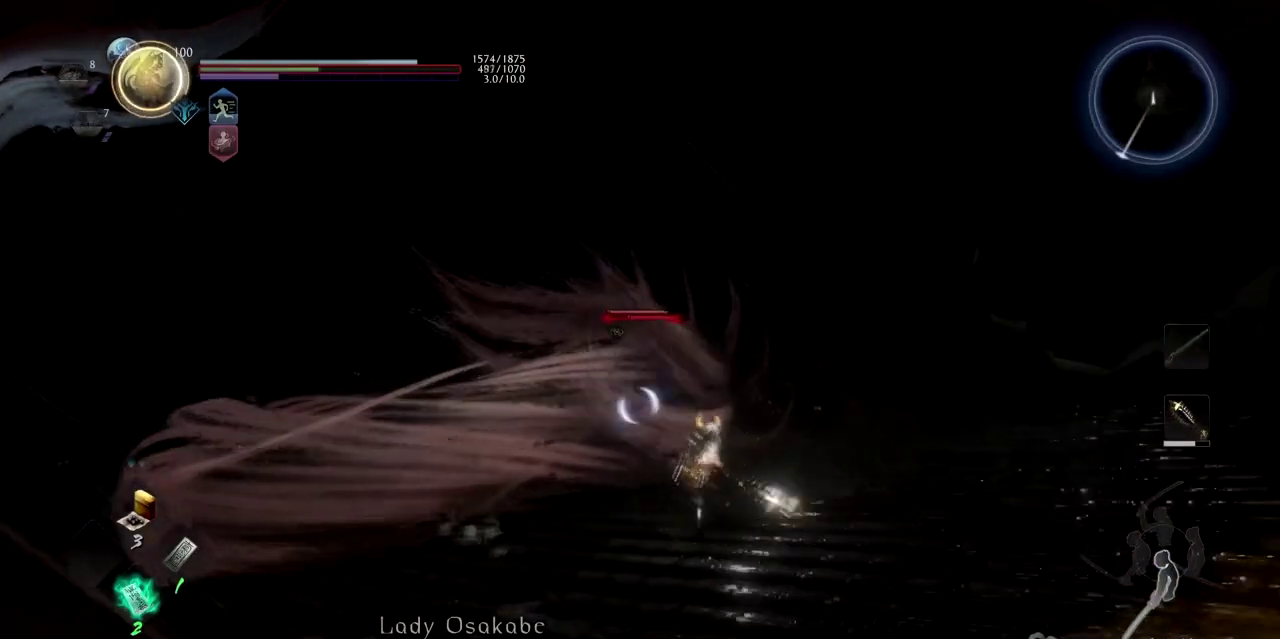
Gameplay with a controller (PlayStation layout); each line is a JSON object with the inputs held at the frame after it. "events" lists button and stick changes between this image and that frame as [ms after this image, input, new state], when the widget could be followed in between. Not read: L1 R2.
{"buttons": [], "left_stick": "up-right", "right_stick": "center", "events": []}
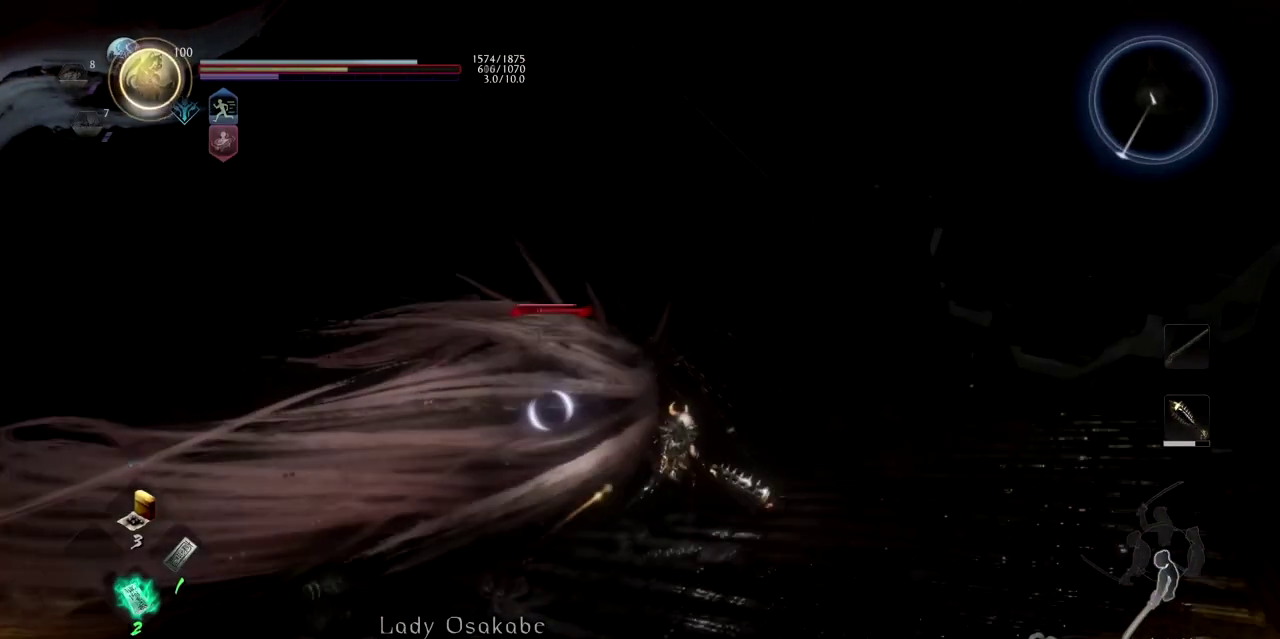
{"buttons": [], "left_stick": "up-right", "right_stick": "center", "events": []}
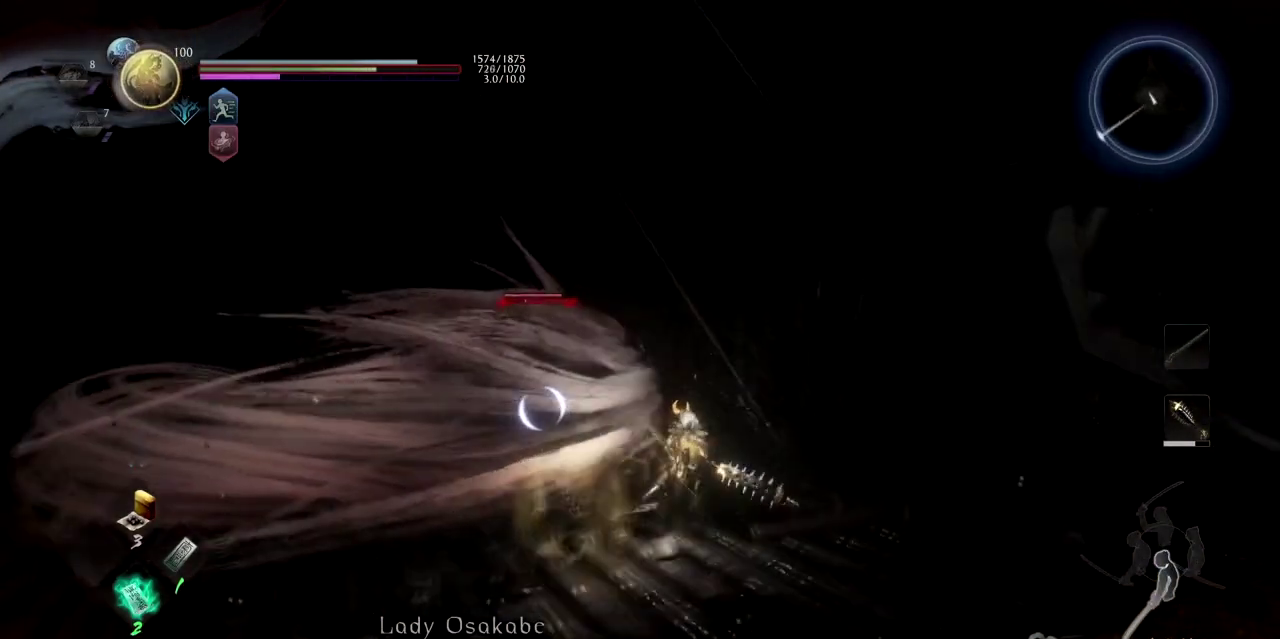
{"buttons": ["TRIANGLE"], "left_stick": "up", "right_stick": "center", "events": [[183, "left_stick", "up"], [317, "TRIANGLE", "down"]]}
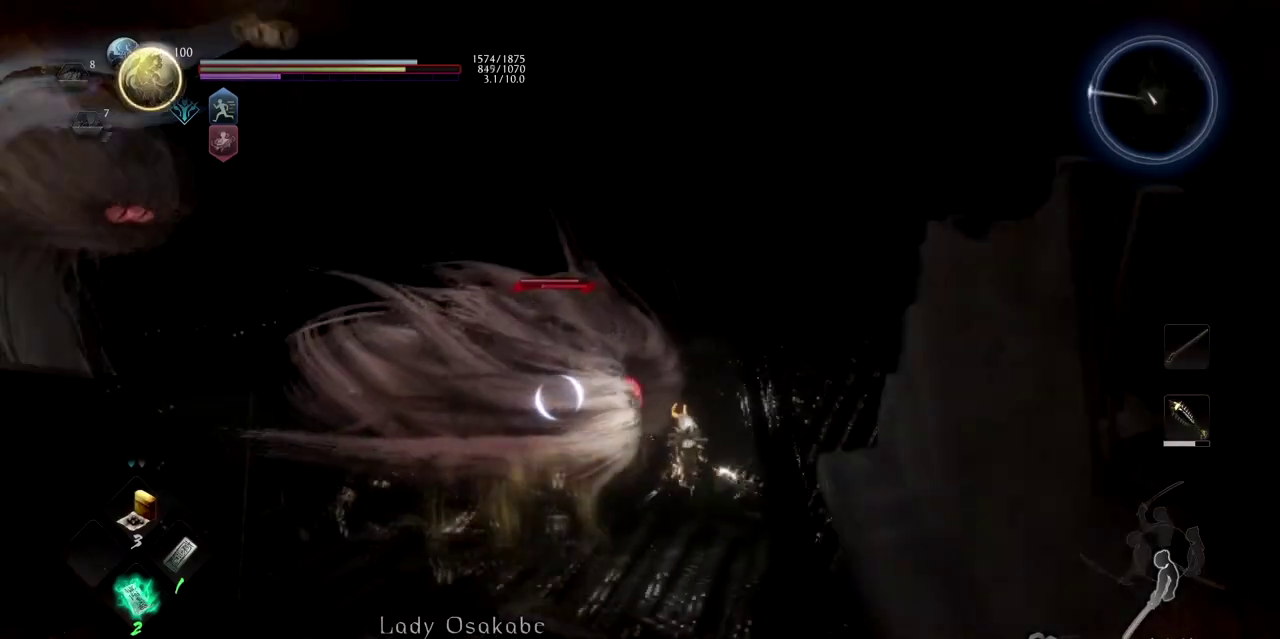
{"buttons": ["TRIANGLE"], "left_stick": "up", "right_stick": "center", "events": []}
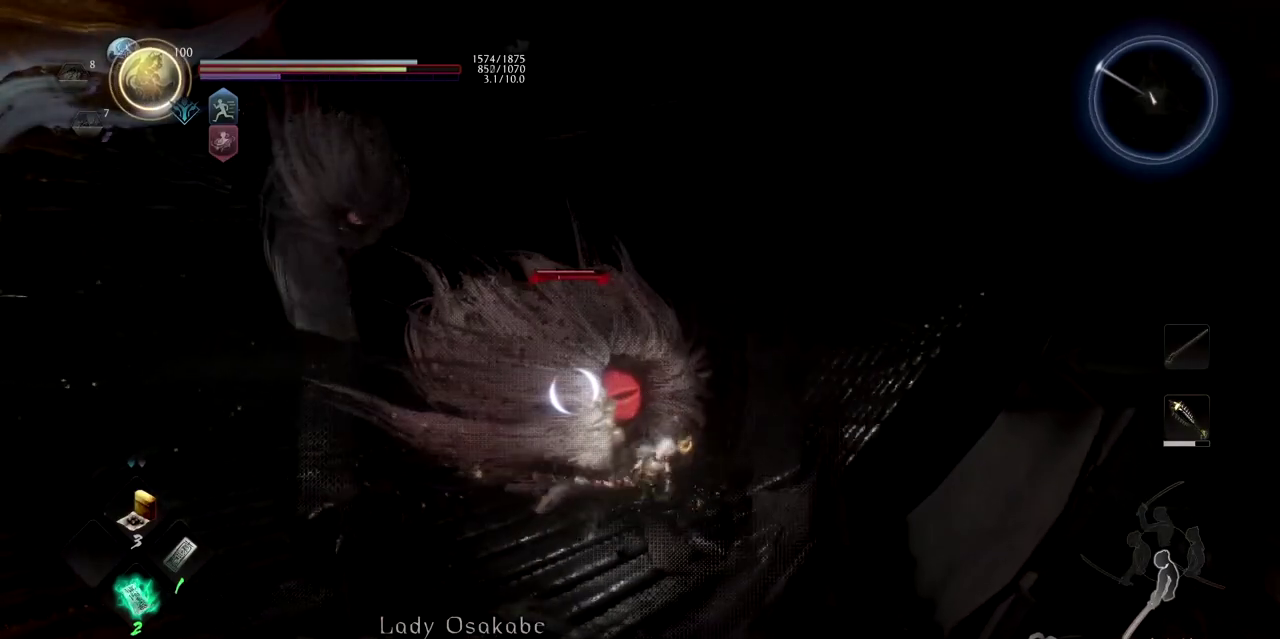
{"buttons": ["TRIANGLE"], "left_stick": "up", "right_stick": "center", "events": []}
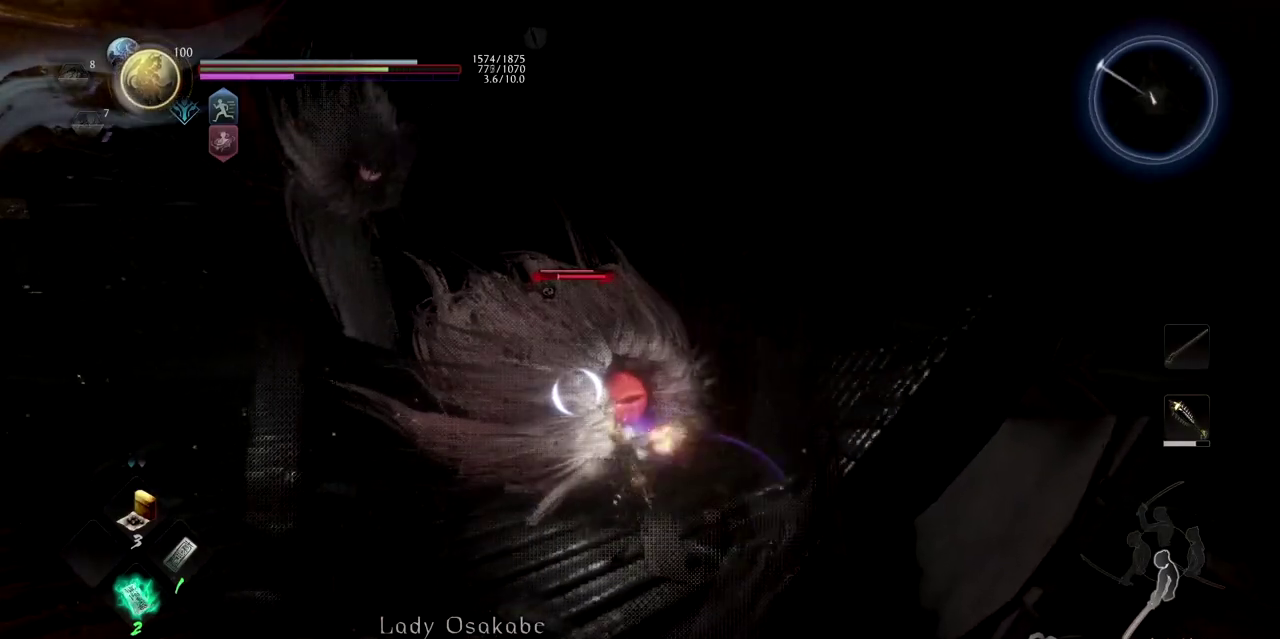
{"buttons": ["TRIANGLE"], "left_stick": "up", "right_stick": "center", "events": []}
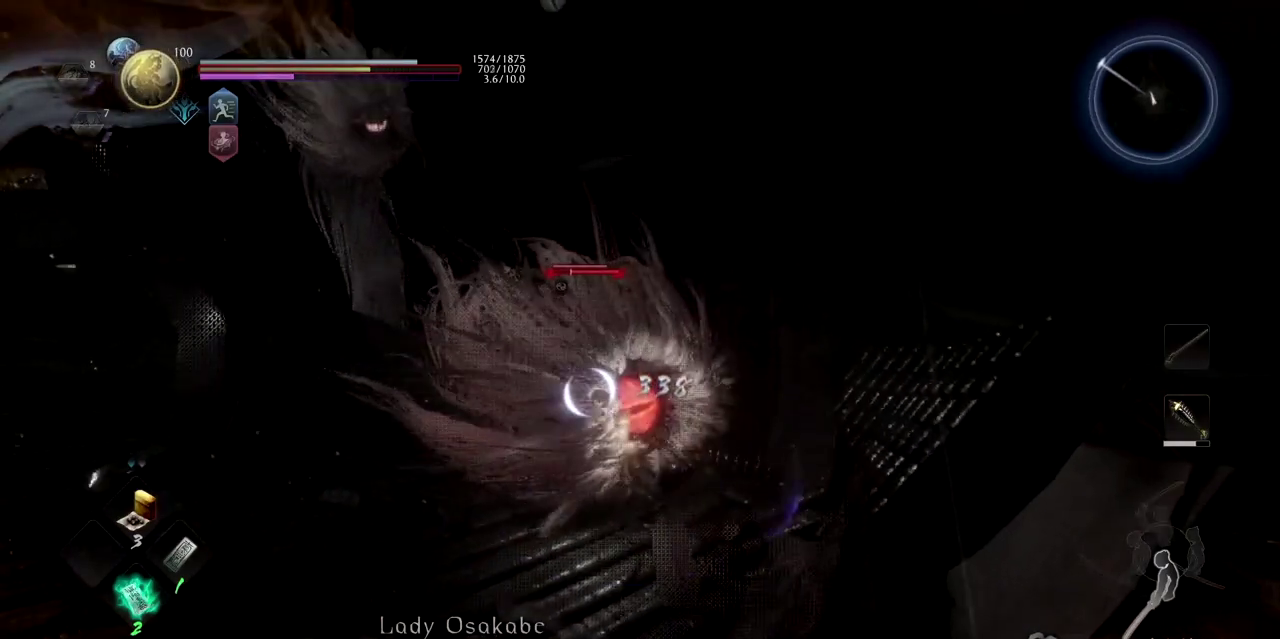
{"buttons": ["TRIANGLE"], "left_stick": "up", "right_stick": "center", "events": []}
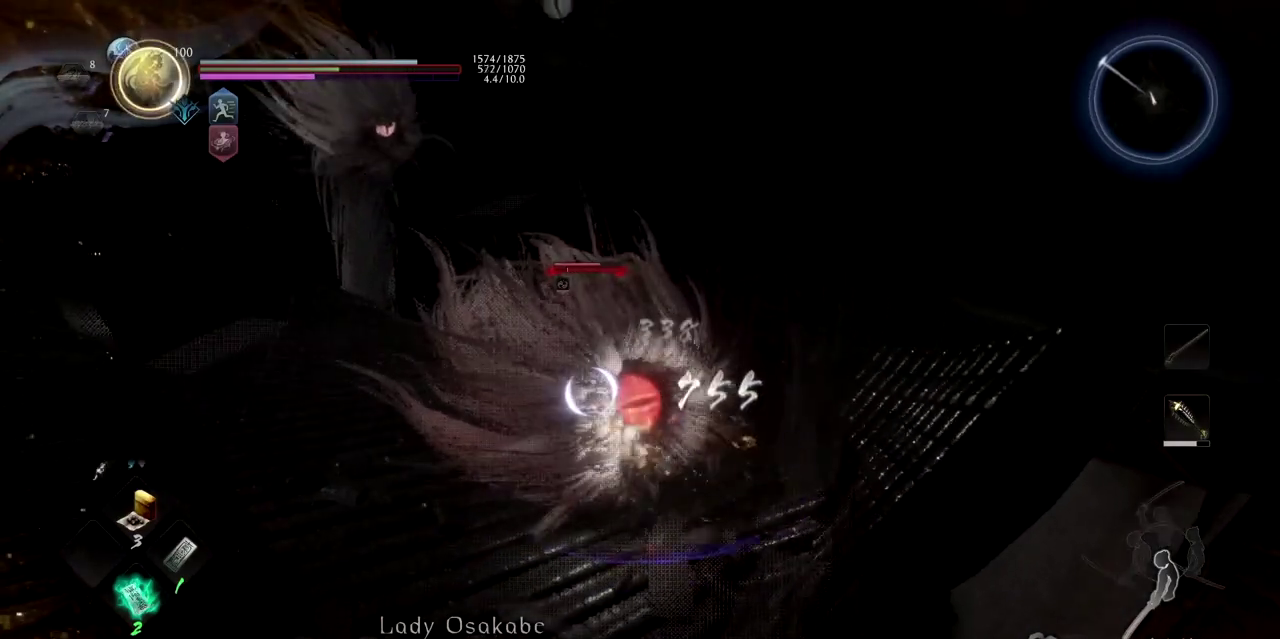
{"buttons": ["TRIANGLE"], "left_stick": "up", "right_stick": "center", "events": []}
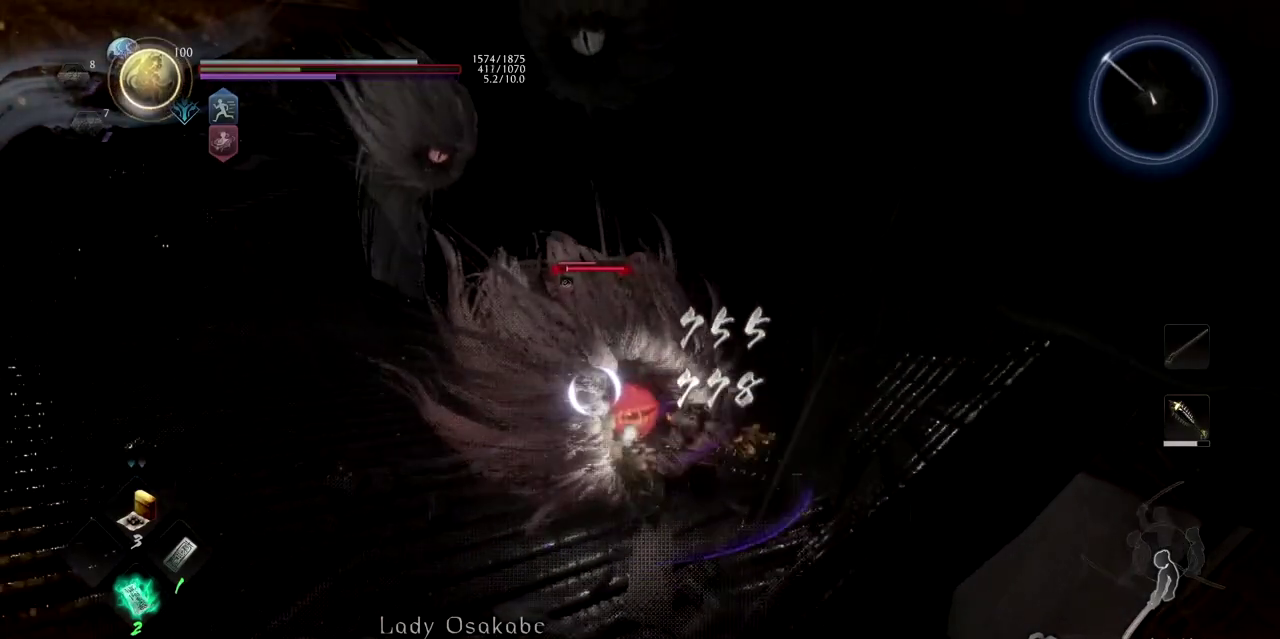
{"buttons": ["TRIANGLE"], "left_stick": "up", "right_stick": "center", "events": []}
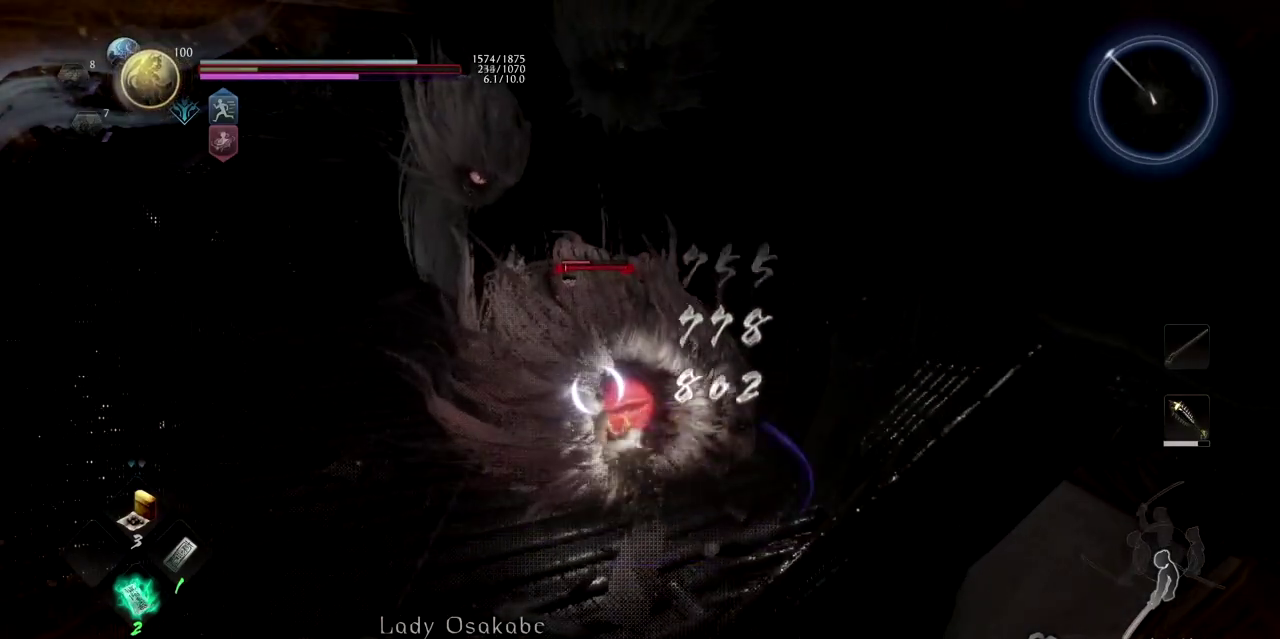
{"buttons": ["TRIANGLE"], "left_stick": "up", "right_stick": "center", "events": []}
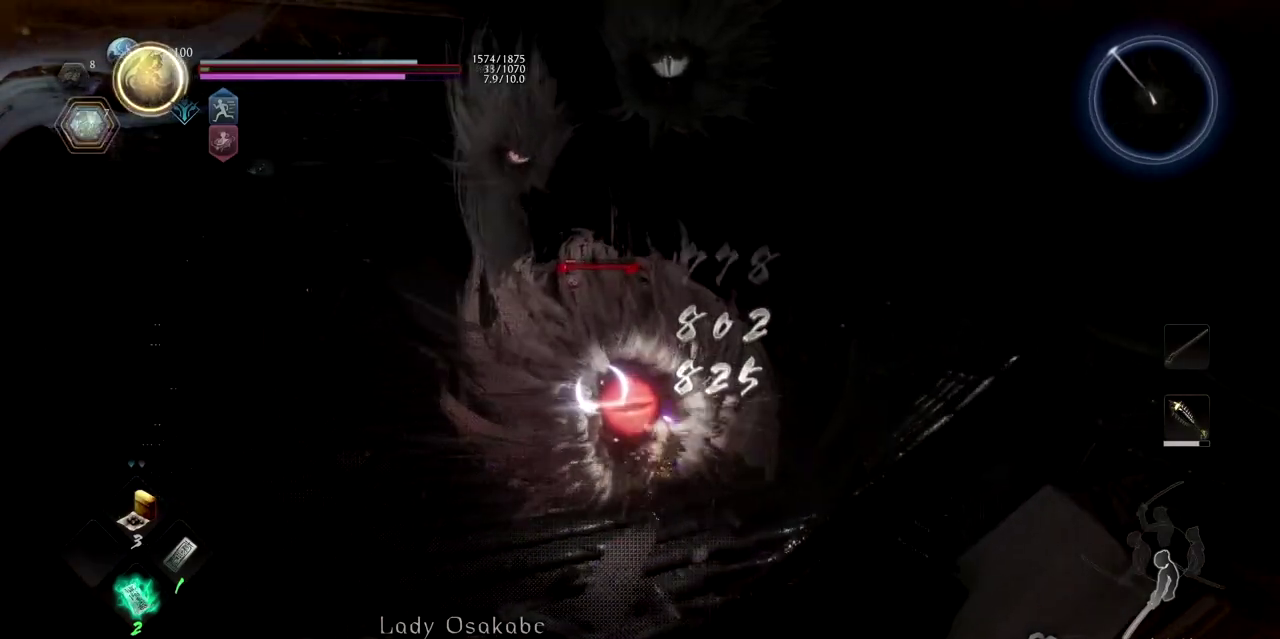
{"buttons": ["TRIANGLE"], "left_stick": "up", "right_stick": "center", "events": []}
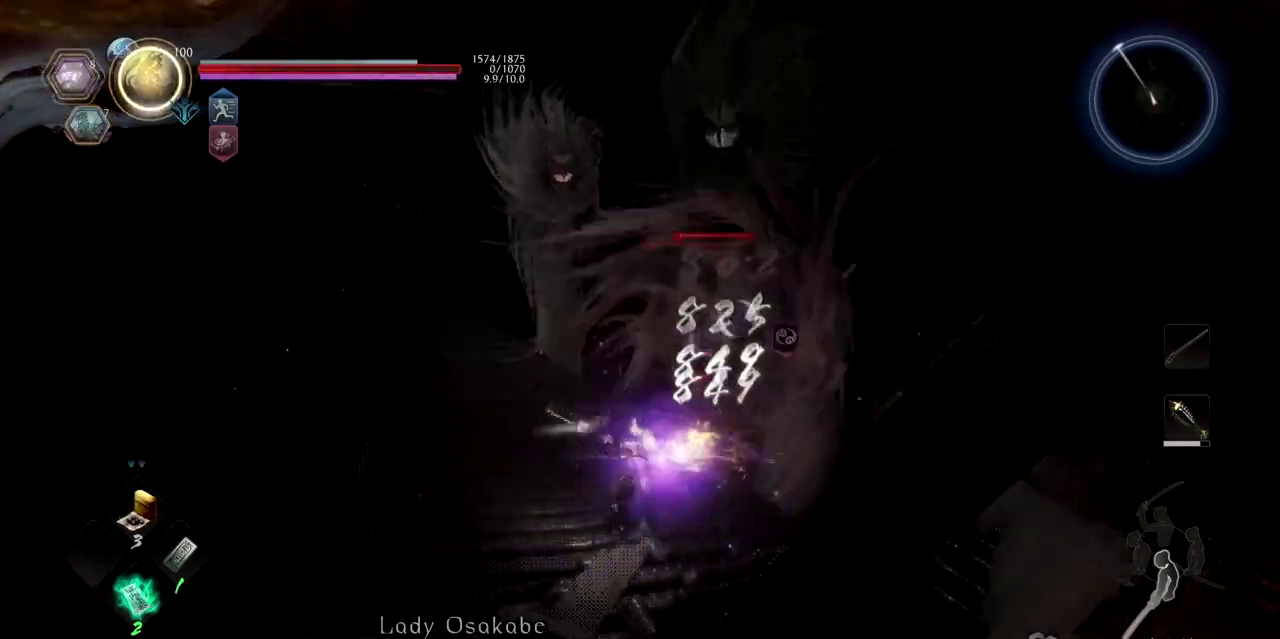
{"buttons": ["SQUARE", "R1"], "left_stick": "center", "right_stick": "center", "events": [[33, "TRIANGLE", "up"], [116, "left_stick", "center"], [400, "R1", "down"], [433, "SQUARE", "down"]]}
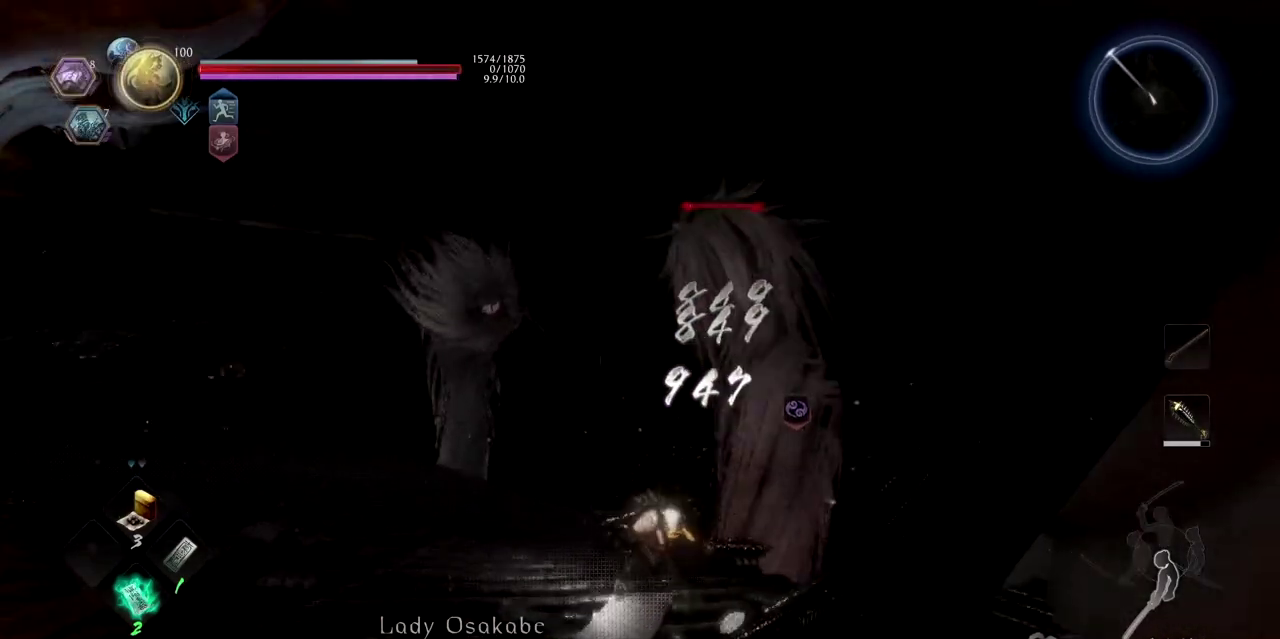
{"buttons": ["CROSS", "R1"], "left_stick": "up-left", "right_stick": "left"}